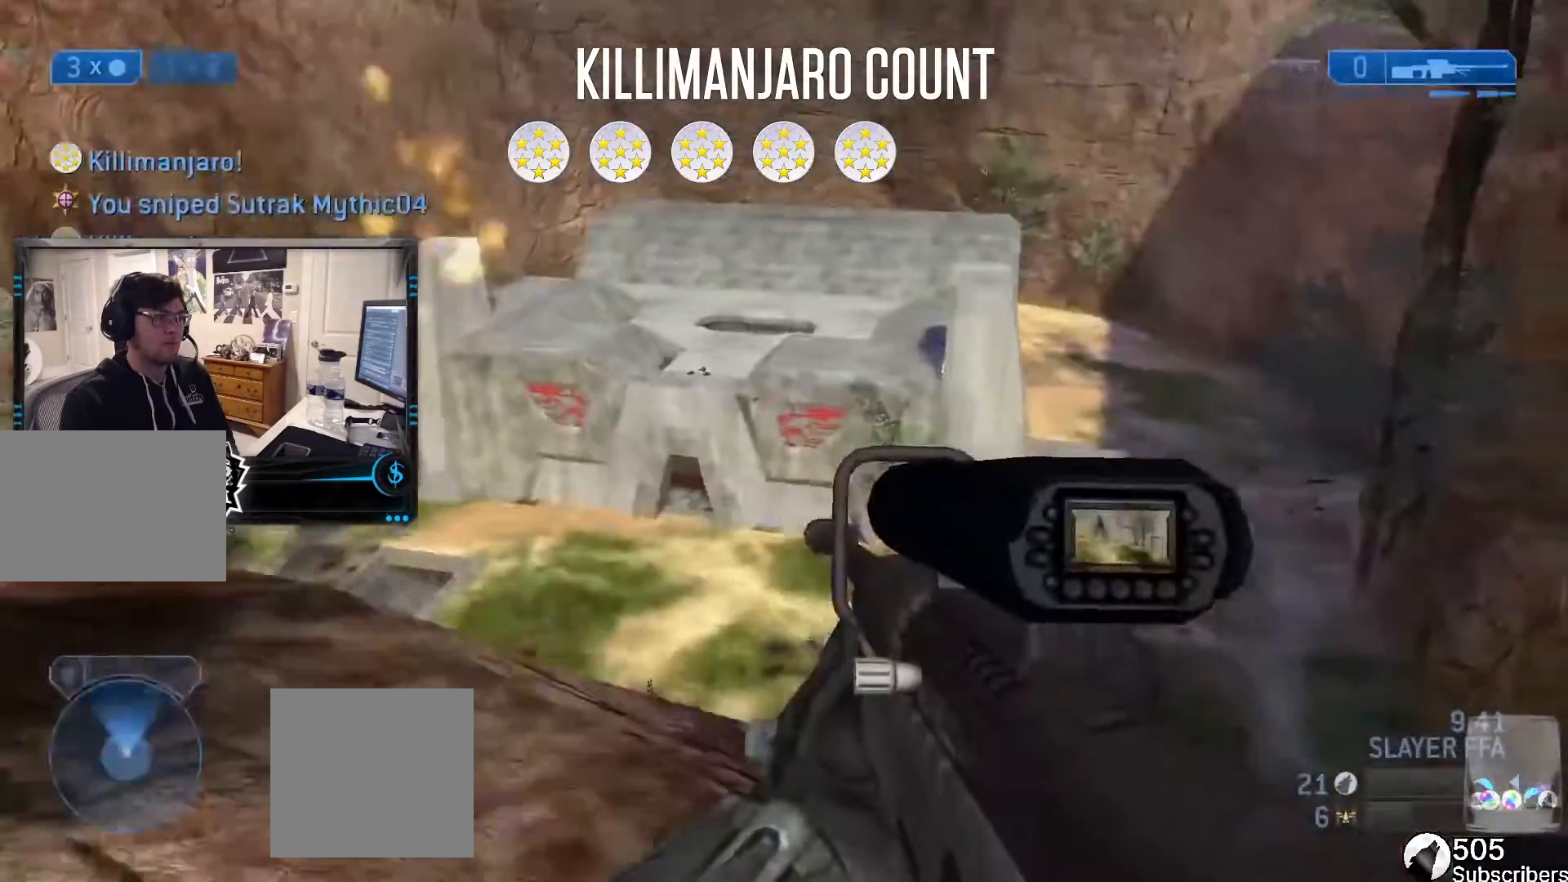
Gameplay with a controller (Xbox layout); each line is a JSON object with the inputs held at the frame after it. "events" lists button and stick changes between this image and that frame as [ms after this image, input, new state], when the widget could be followed in between. Not read: L2.
{"buttons": [], "left_stick": "left", "right_stick": "left", "events": [[67, "left_stick", "right"], [134, "right_stick", "center"], [267, "left_stick", "center"], [334, "left_stick", "left"], [367, "right_stick", "left"]]}
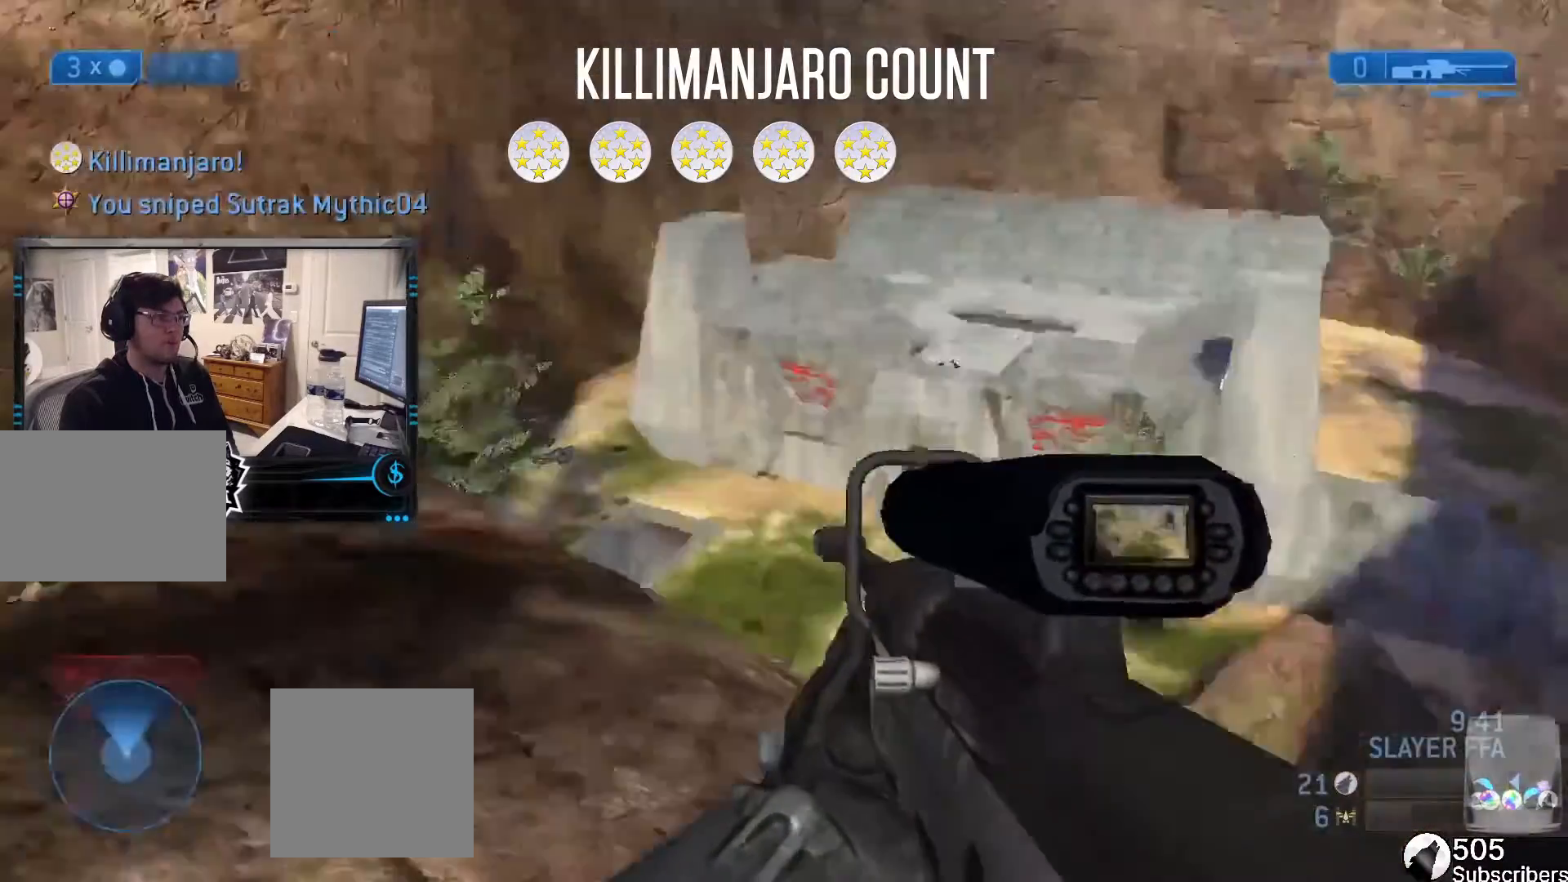
{"buttons": [], "left_stick": "center", "right_stick": "right", "events": [[67, "left_stick", "up-left"], [200, "left_stick", "up-right"], [267, "right_stick", "center"], [300, "left_stick", "center"], [367, "right_stick", "right"]]}
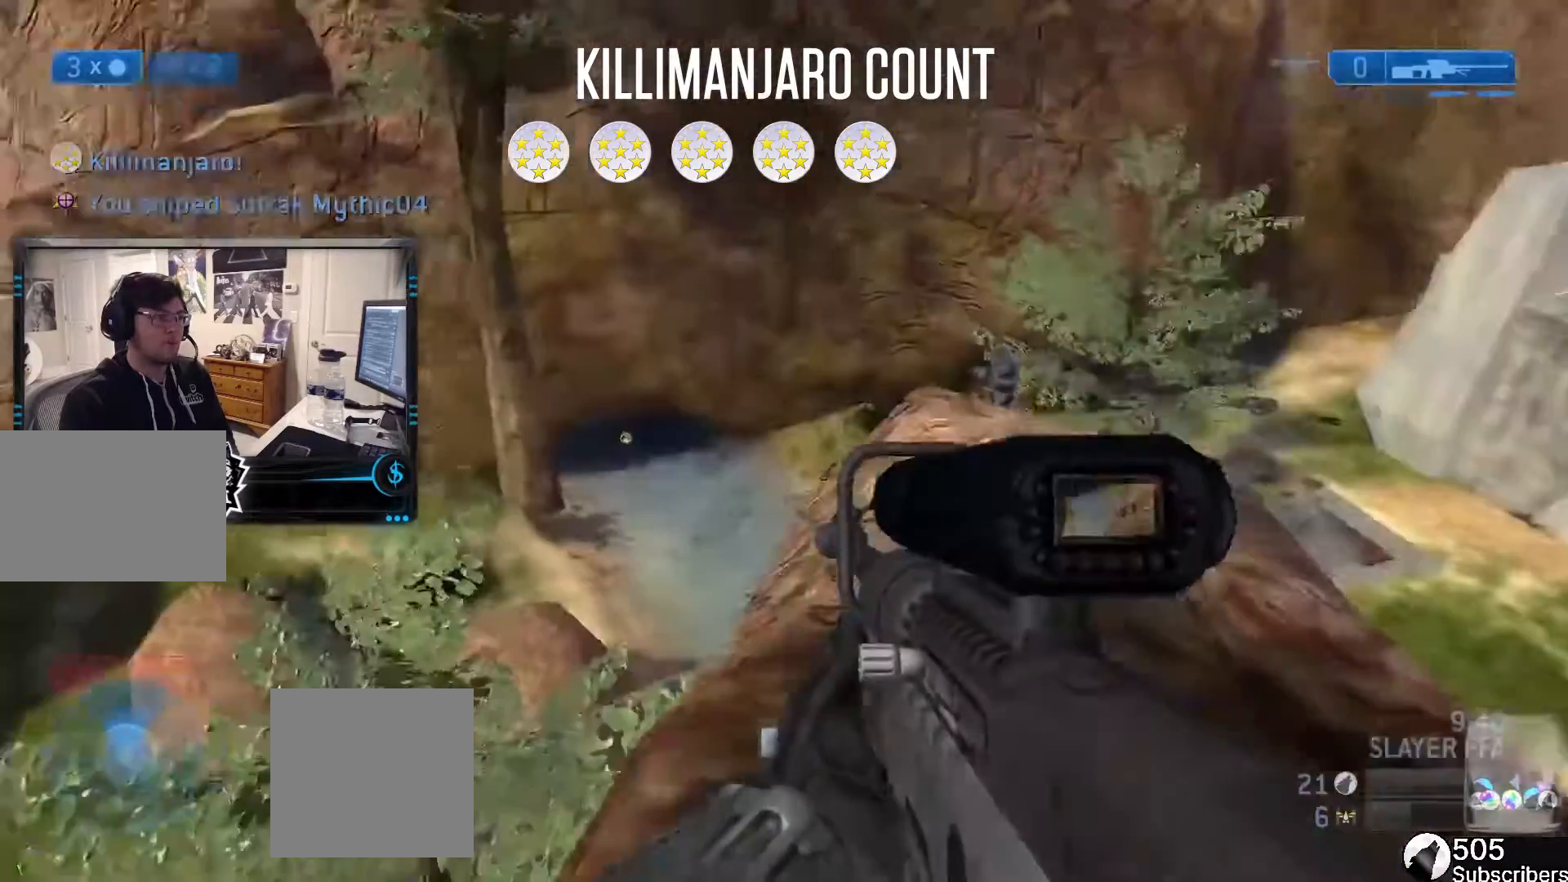
{"buttons": [], "left_stick": "up-right", "right_stick": "up-right", "events": [[67, "right_stick", "center"], [134, "A", "down"], [234, "A", "up"], [367, "R3", "down"], [367, "left_stick", "right"], [401, "right_stick", "up-right"], [467, "R3", "up"], [501, "left_stick", "up-right"]]}
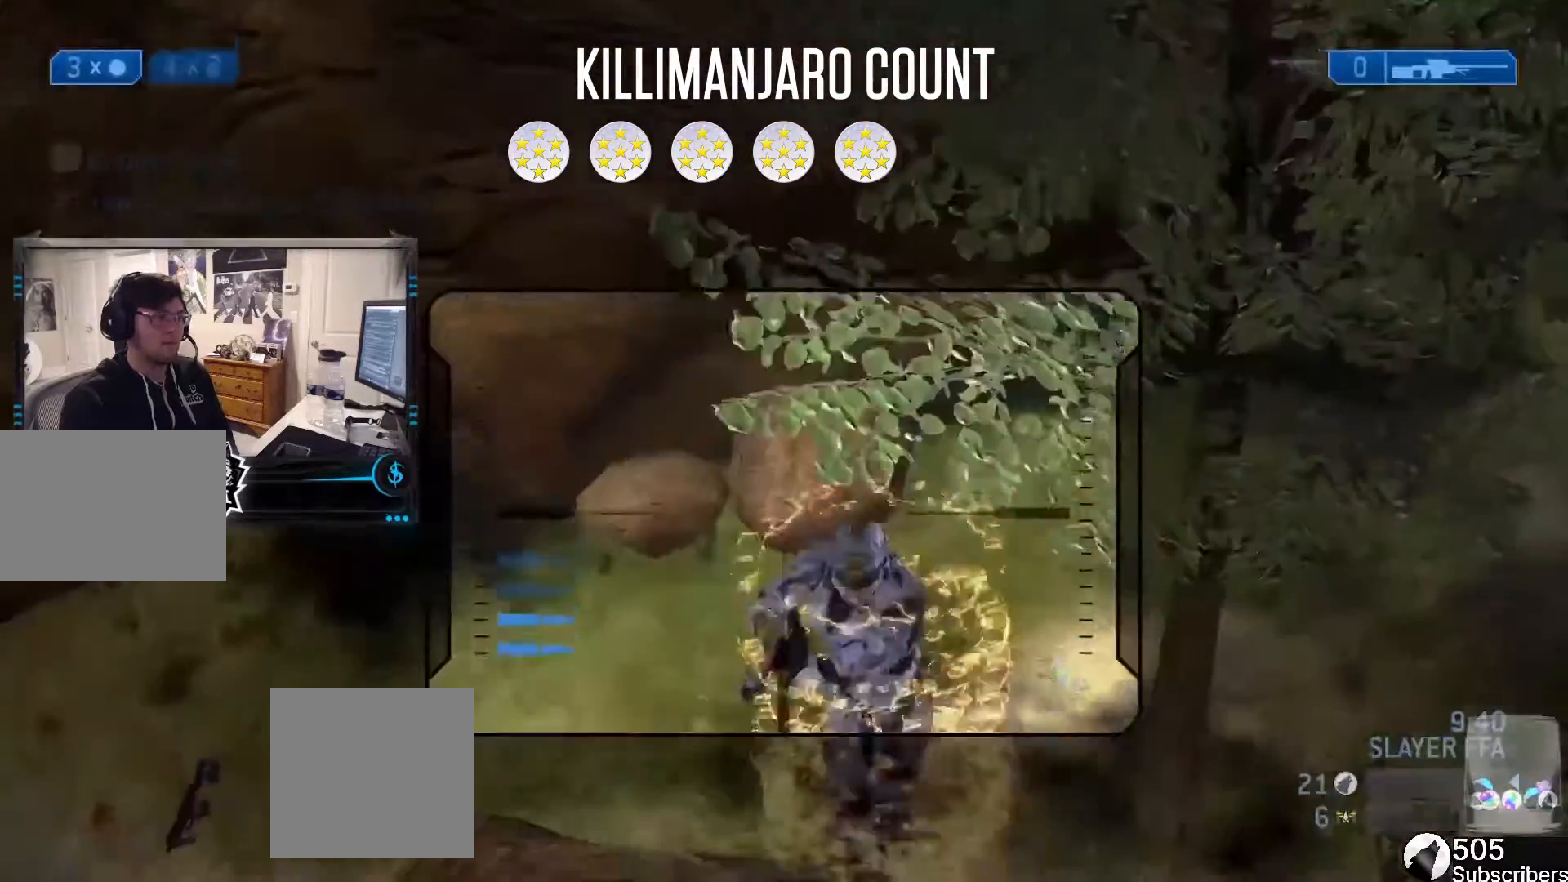
{"buttons": [], "left_stick": "center", "right_stick": "center", "events": [[33, "right_stick", "center"], [100, "right_stick", "down"], [200, "right_stick", "right"], [233, "R2", "down"], [267, "right_stick", "center"], [300, "left_stick", "up"], [333, "R2", "up"], [500, "left_stick", "center"]]}
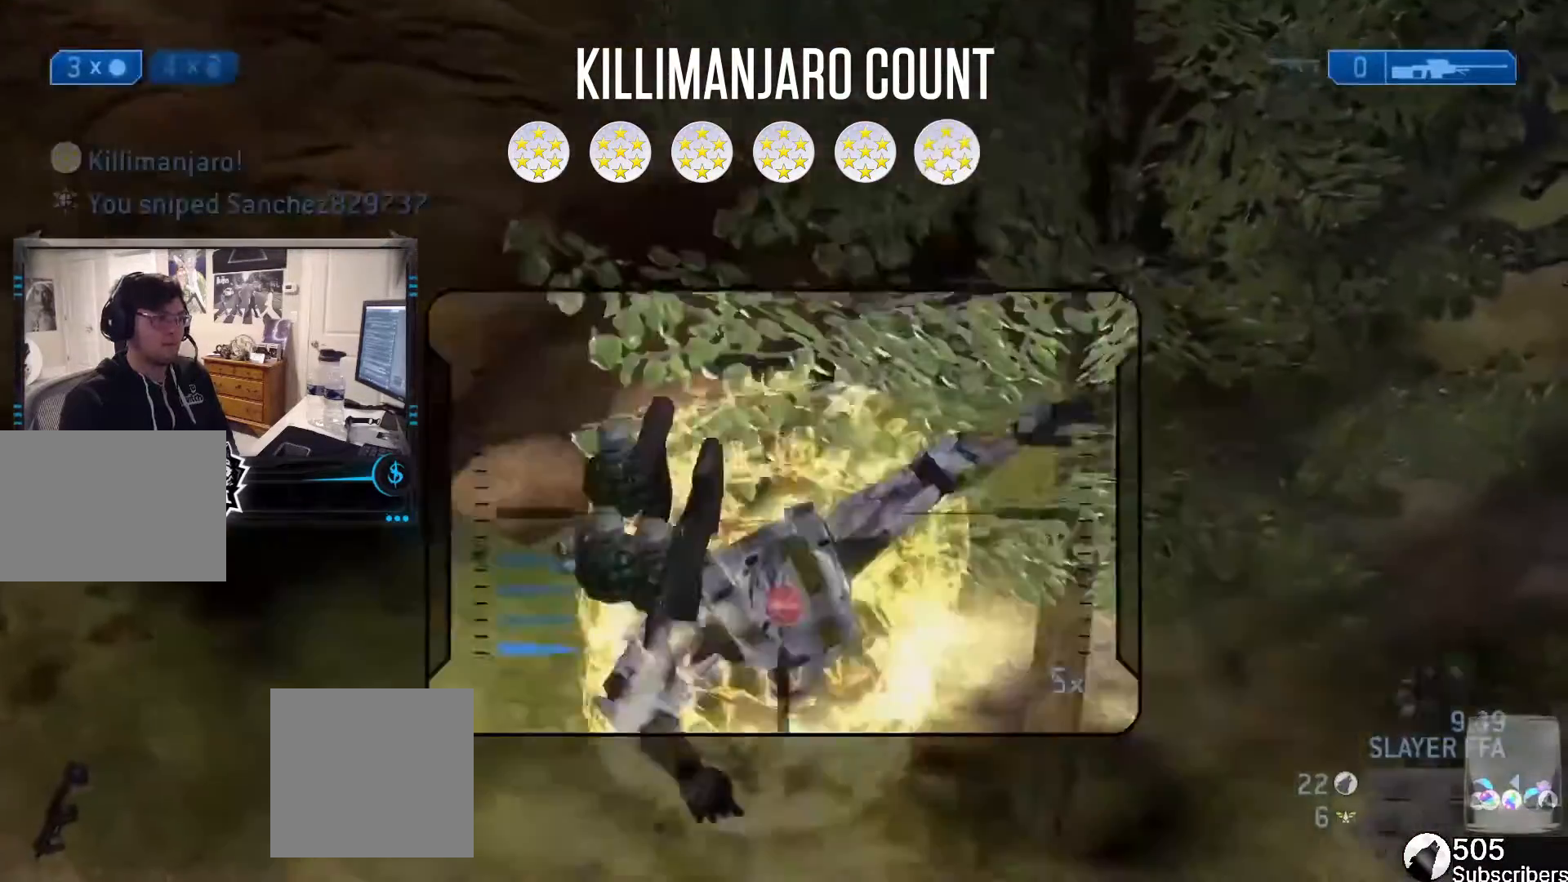
{"buttons": ["R3"], "left_stick": "center", "right_stick": "center", "events": [[34, "Y", "down"], [67, "right_stick", "down-right"], [100, "Y", "up"], [167, "Y", "down"], [200, "left_stick", "left"], [200, "right_stick", "center"], [234, "Y", "up"], [334, "left_stick", "center"], [467, "R3", "down"]]}
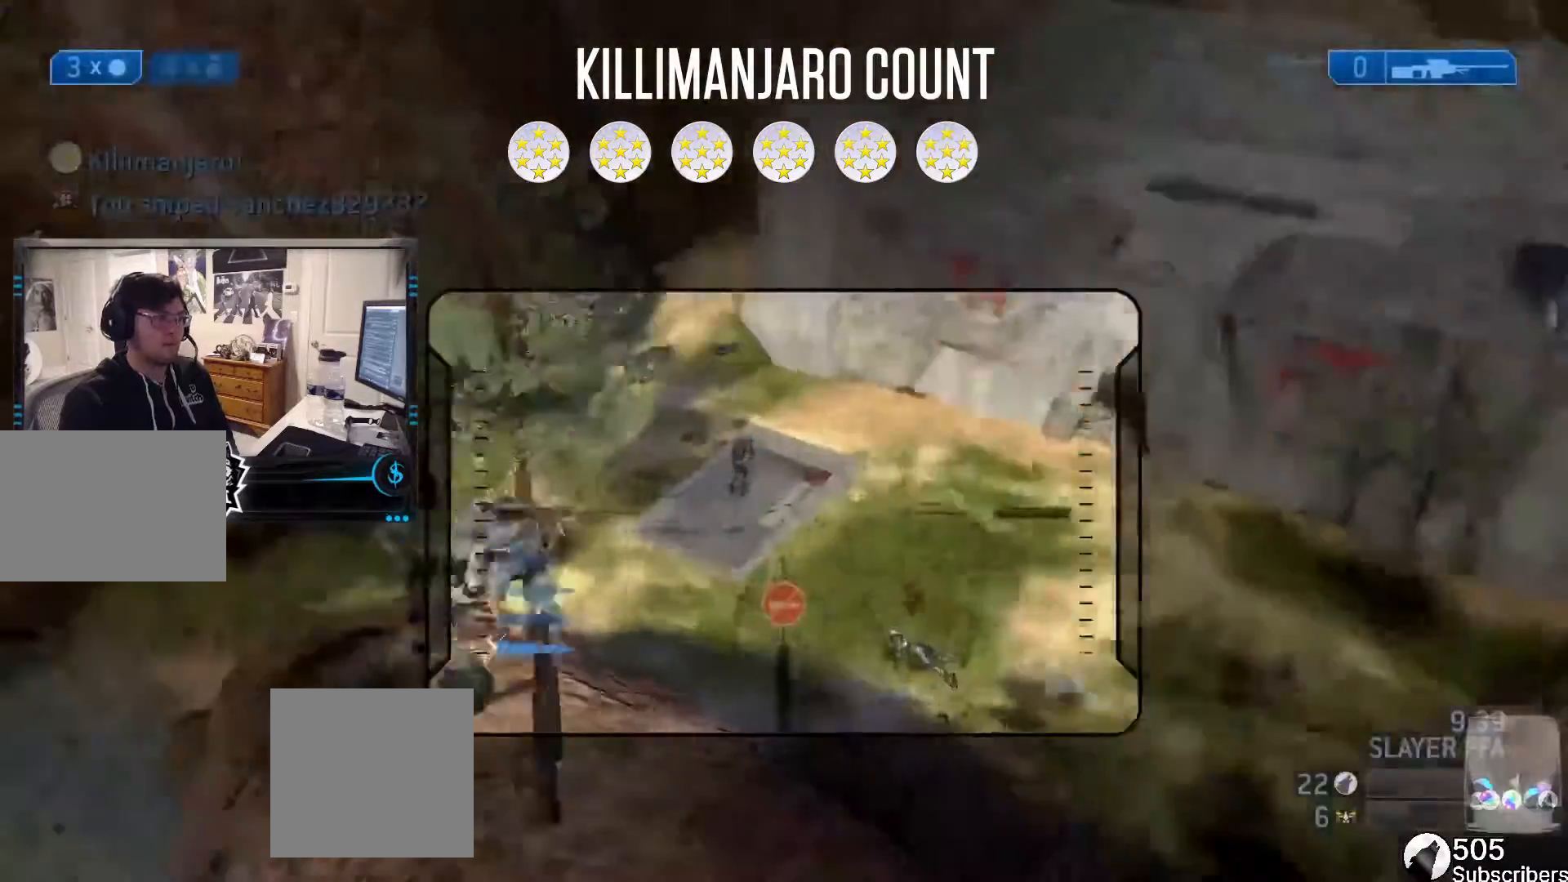
{"buttons": ["R2"], "left_stick": "left", "right_stick": "down-left", "events": [[33, "R3", "up"], [33, "left_stick", "left"], [33, "right_stick", "up"], [133, "left_stick", "center"], [333, "right_stick", "down"], [467, "left_stick", "left"], [500, "R2", "down"], [500, "right_stick", "down-left"]]}
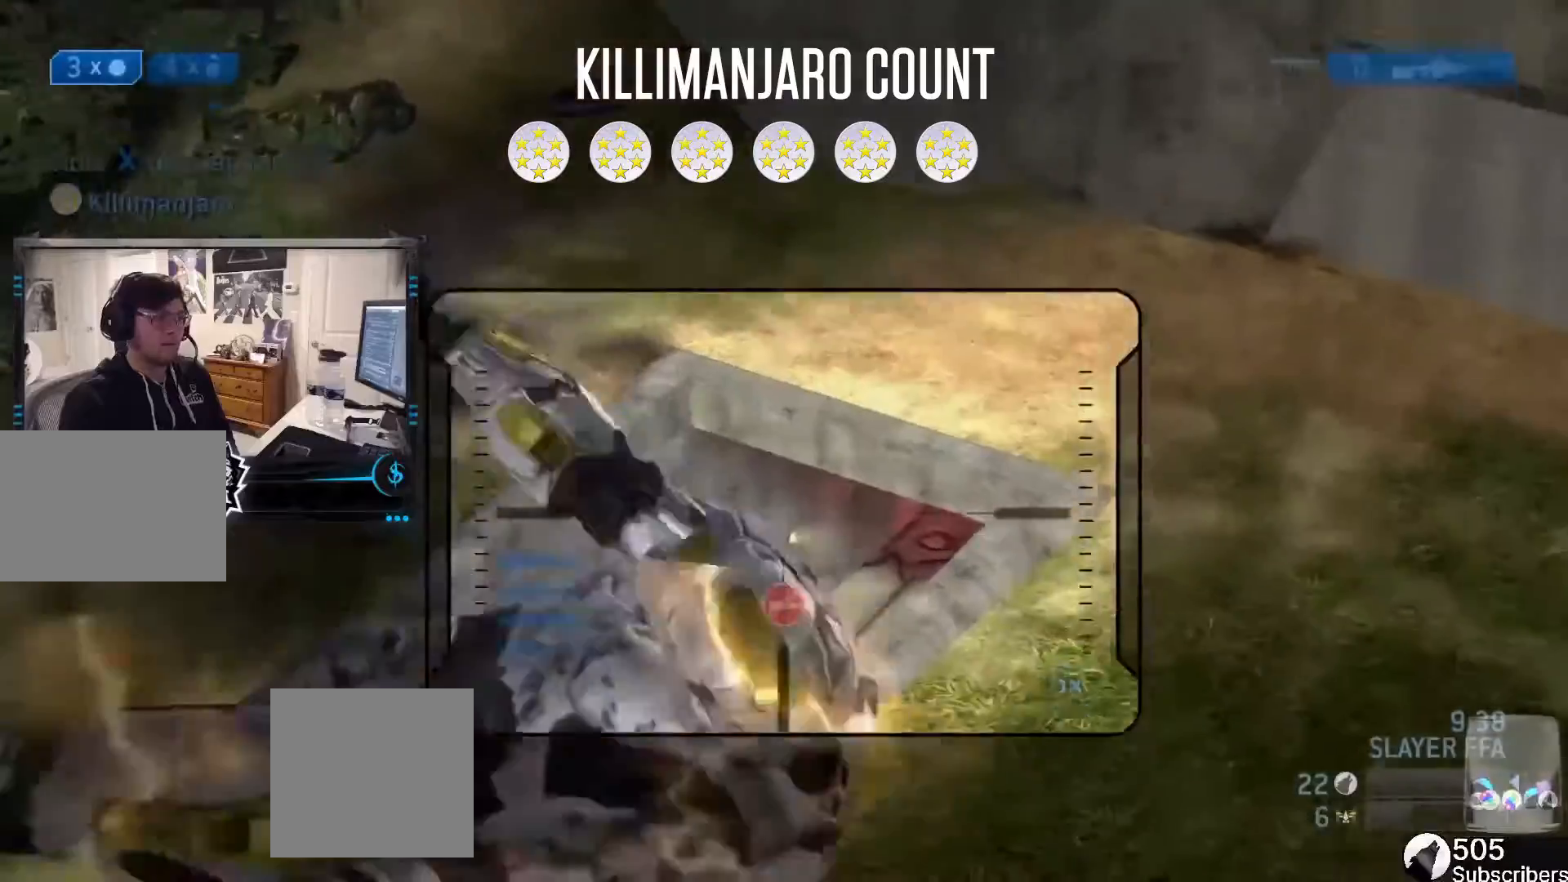
{"buttons": [], "left_stick": "up-left", "right_stick": "center", "events": [[100, "Y", "down"], [100, "right_stick", "center"], [134, "left_stick", "up-left"], [200, "R2", "up"], [200, "Y", "up"]]}
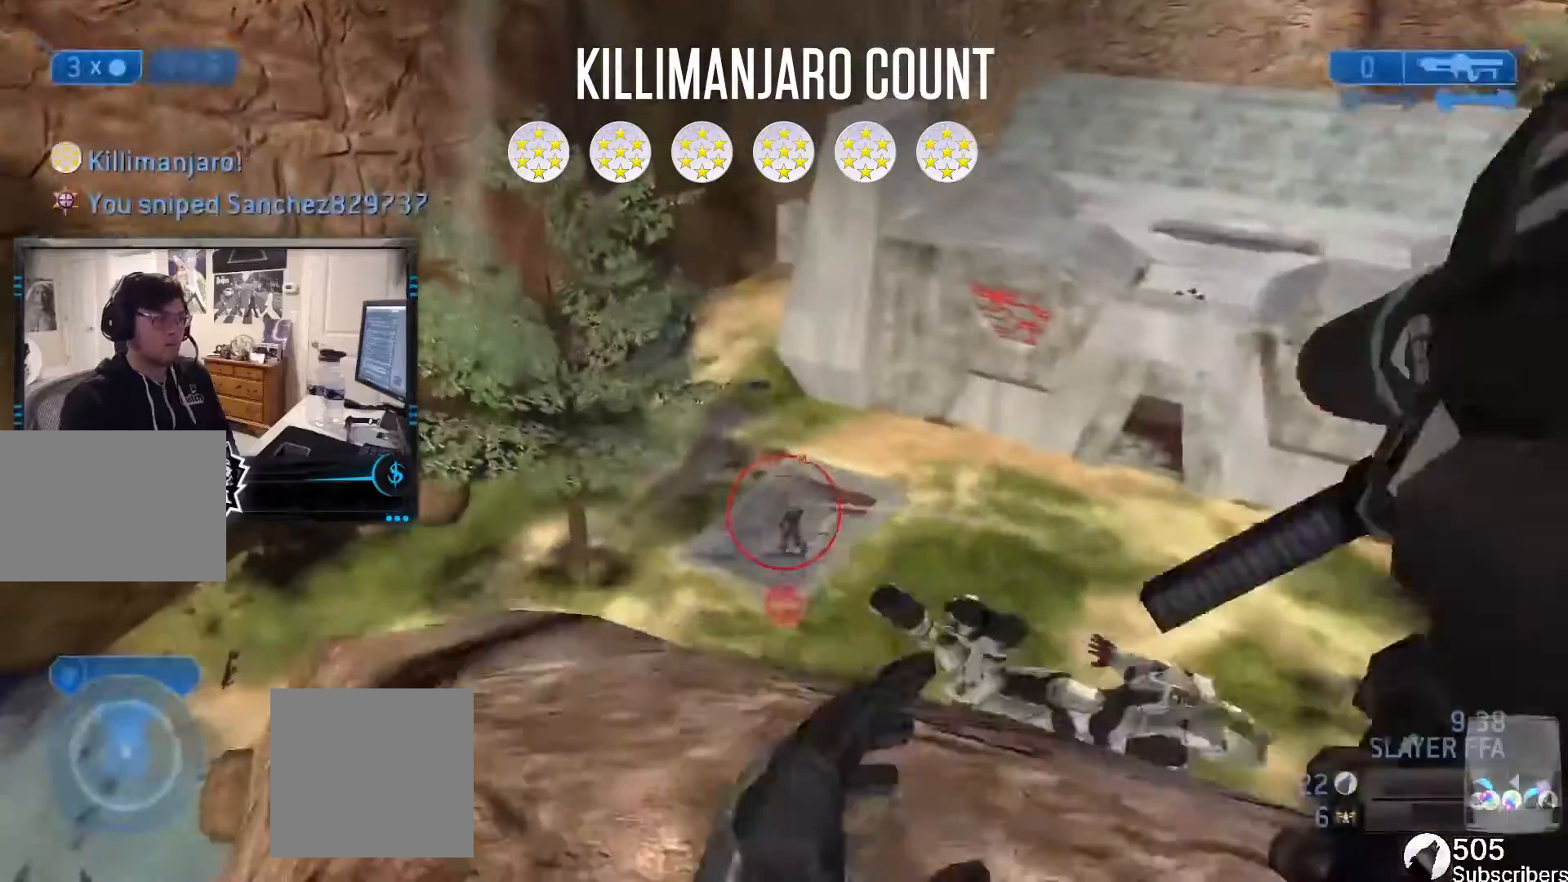
{"buttons": ["R2"], "left_stick": "up-left", "right_stick": "center", "events": [[67, "right_stick", "down-left"], [434, "R2", "down"], [434, "right_stick", "right"], [500, "right_stick", "center"]]}
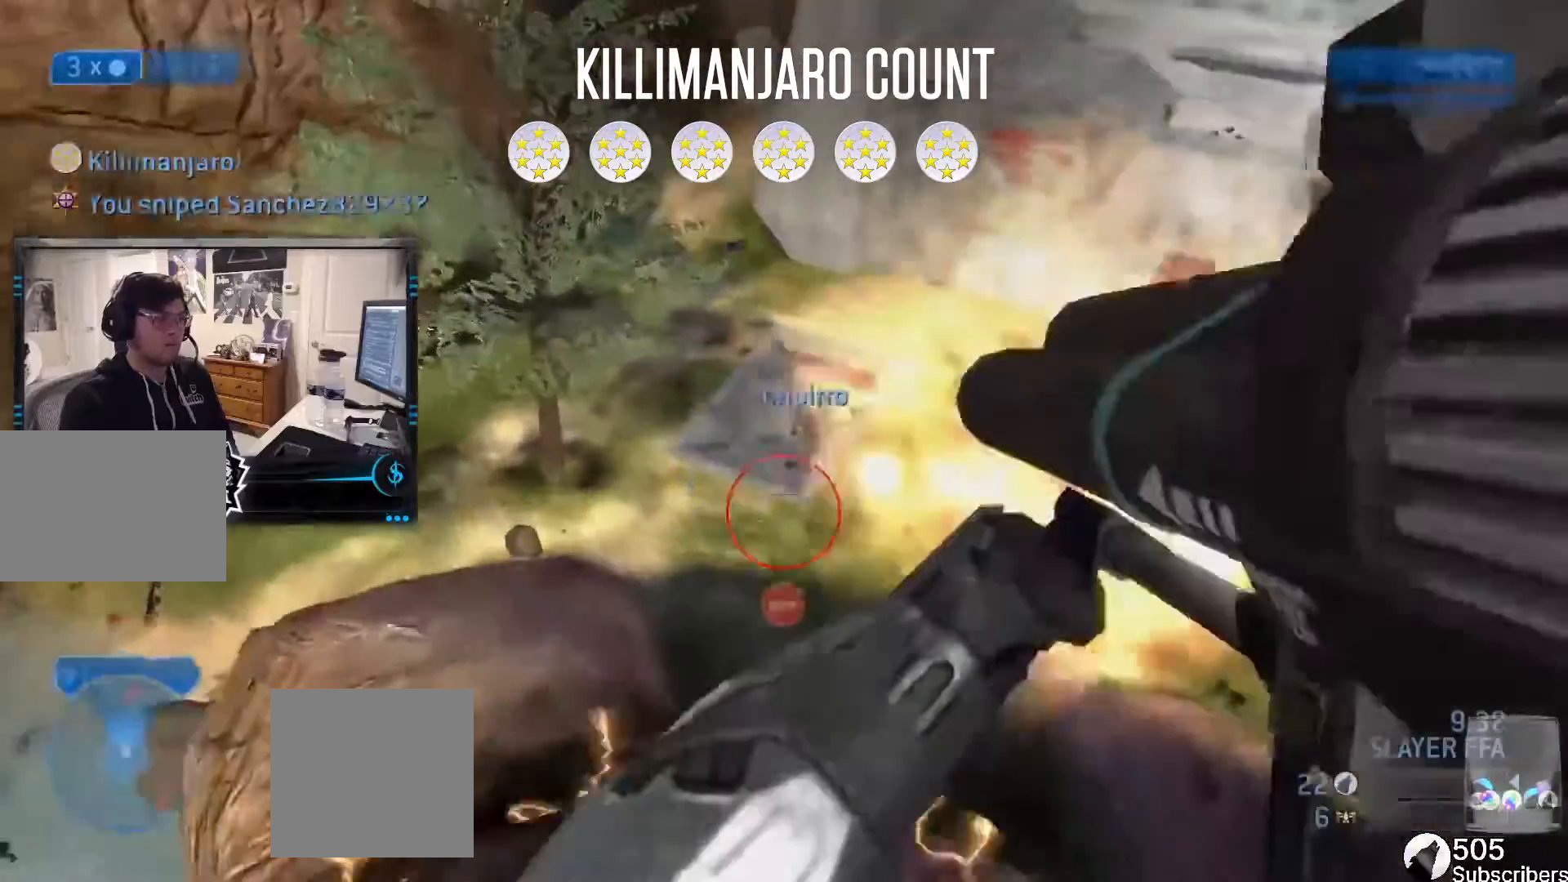
{"buttons": [], "left_stick": "center", "right_stick": "center", "events": [[34, "R2", "up"], [67, "X", "down"], [134, "X", "up"], [401, "left_stick", "center"]]}
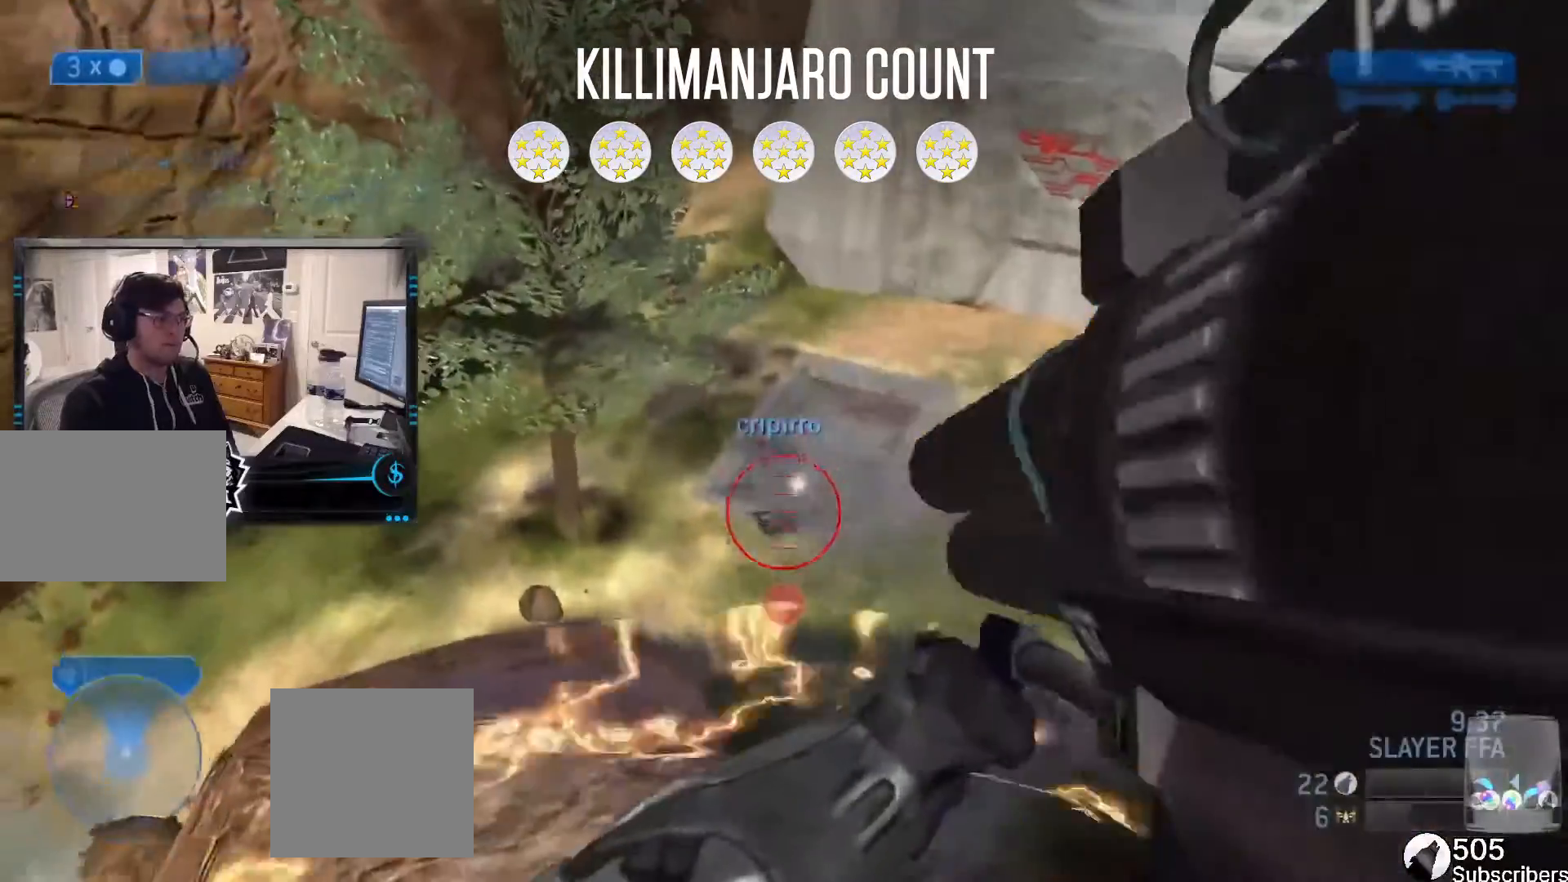
{"buttons": [], "left_stick": "up-left", "right_stick": "left", "events": [[66, "Y", "down"], [167, "Y", "up"], [167, "left_stick", "up-left"], [267, "right_stick", "left"], [333, "X", "down"], [434, "X", "up"]]}